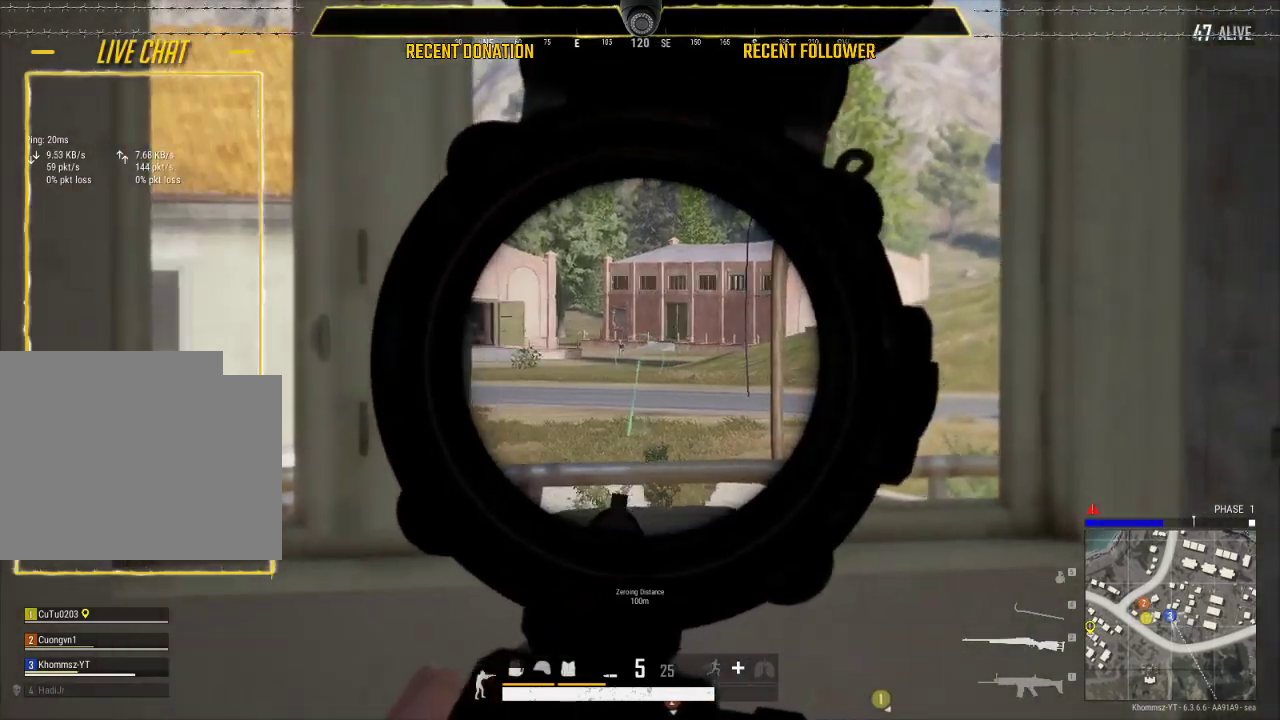
Gameplay with keyboard and mouse; each line is a JSON object with the keys and mouse buttons held at the frame after it. "events" lists presses ("down") and releases ("up") of "1", "2", "3", "4", "5", "a", "alt", "c", "caps_lock", "ctrl", "d", "e", "f", "g", "q", "r", "s", "shift", "space", "t", "tab", "v", "w", "x", "z", "mouse_left", "mouse_wheel" and "mouse_right" between this image and that frame as [ms after this image, input, new state], when the widget could be followed in between. "mouse_left", "mouse_wheel", "mouse_right" = the "left", "wheel", "right" buttons of the "mouse" list. No other keys are recorded. "wheel" means that the mouse wheel is clicked or scrolled. Not read: mouse_move.
{"keys": ["e"], "mouse": [], "events": []}
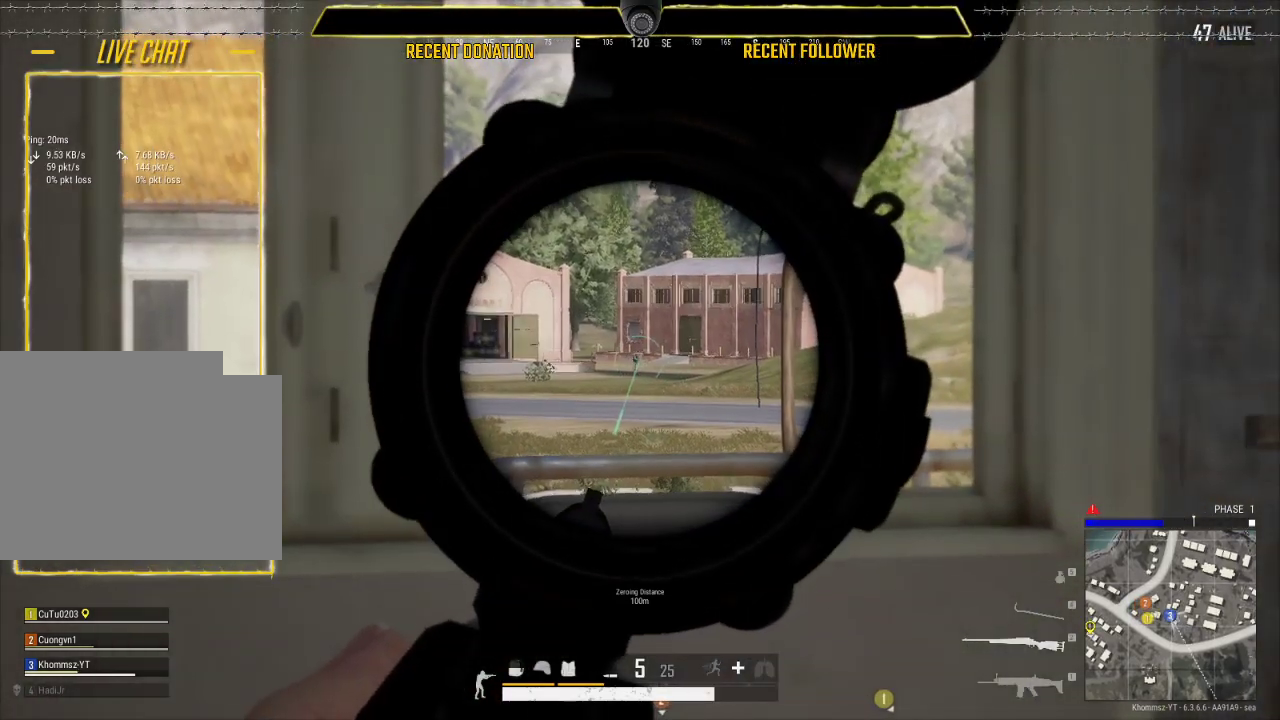
{"keys": ["e"], "mouse": [], "events": []}
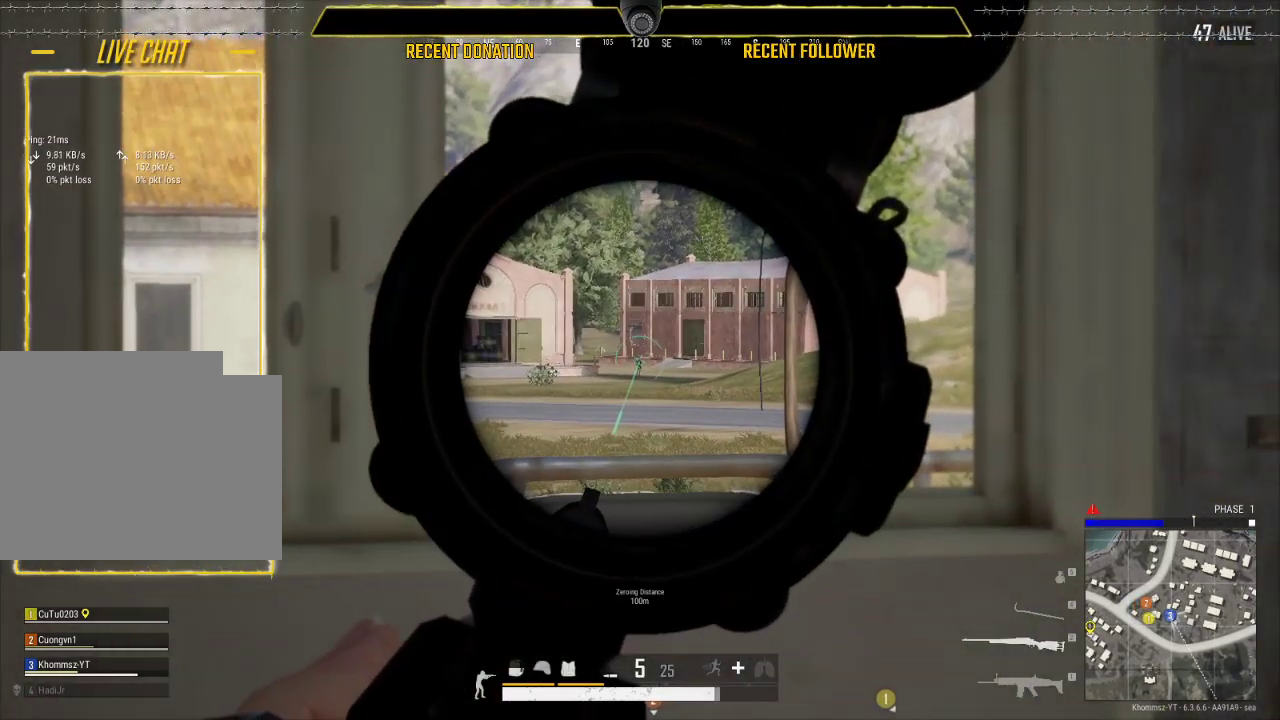
{"keys": ["s"], "mouse": [], "events": [[233, "mouse_left", "down"], [383, "mouse_left", "up"], [433, "s", "down"], [467, "e", "up"]]}
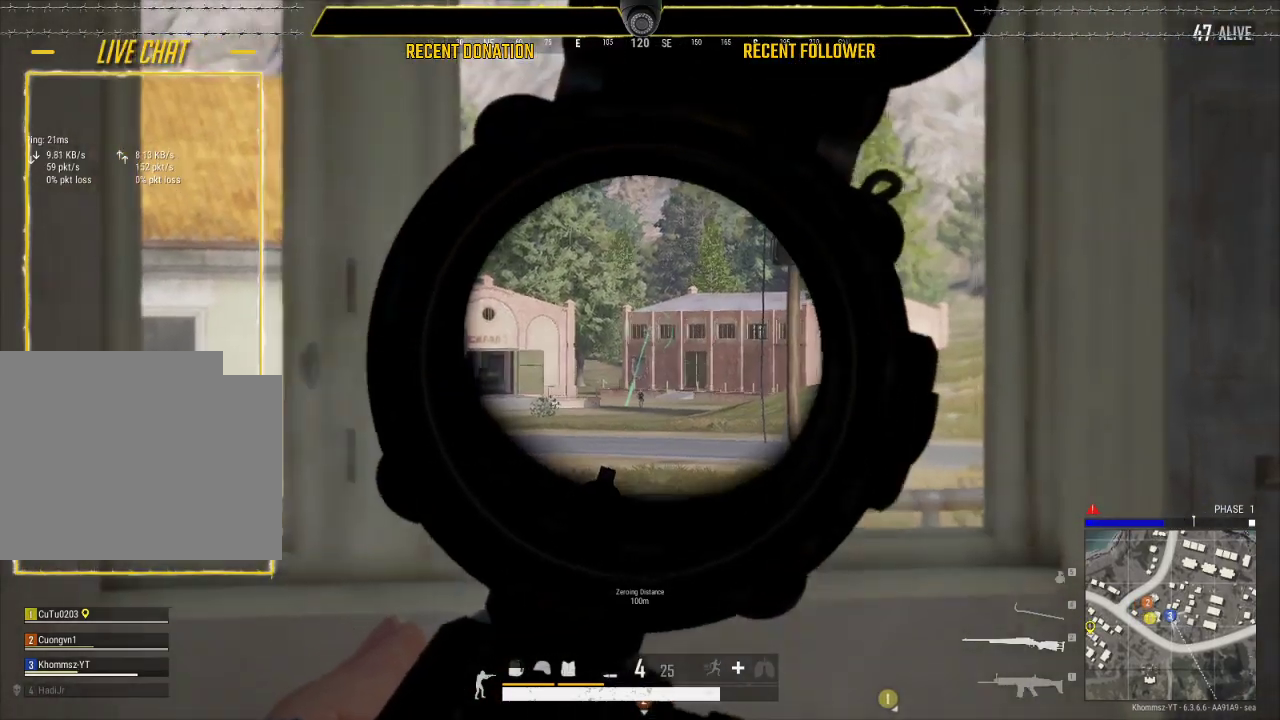
{"keys": ["a"], "mouse": [], "events": [[117, "a", "down"], [117, "c", "down"], [267, "s", "up"], [300, "c", "up"]]}
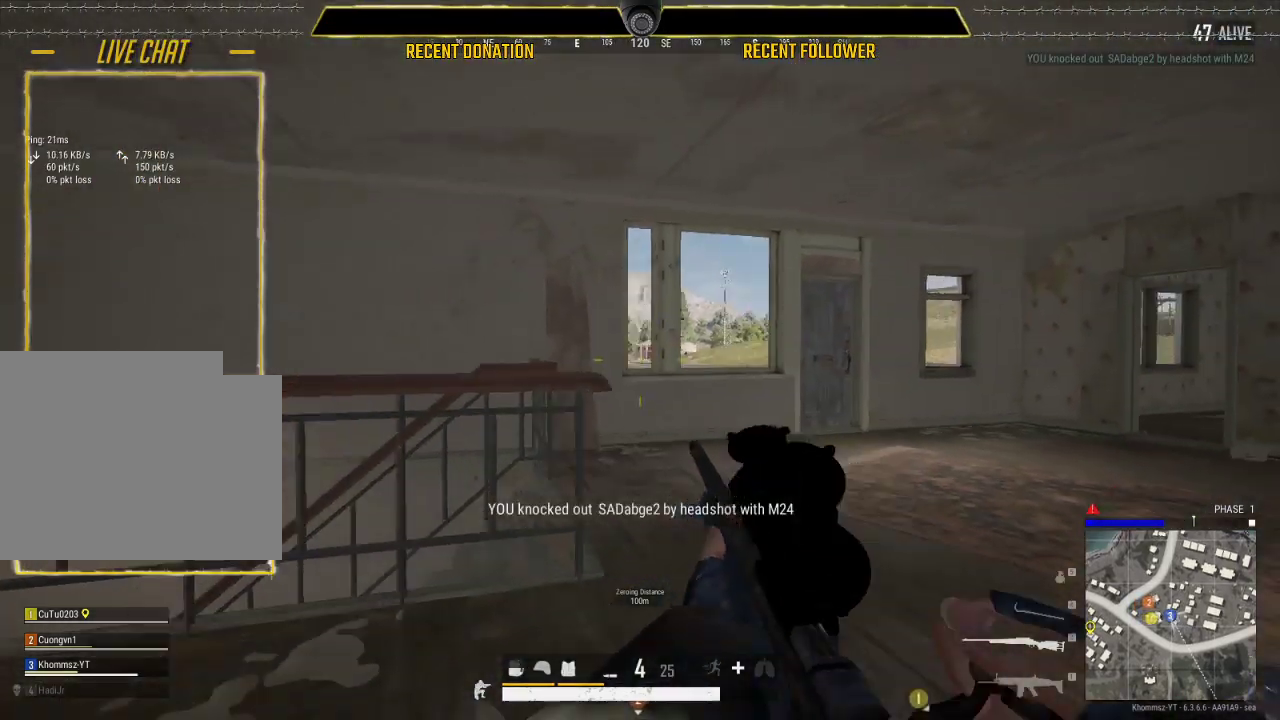
{"keys": ["w"], "mouse": [], "events": [[200, "c", "down"], [233, "a", "up"], [267, "w", "down"], [317, "c", "up"]]}
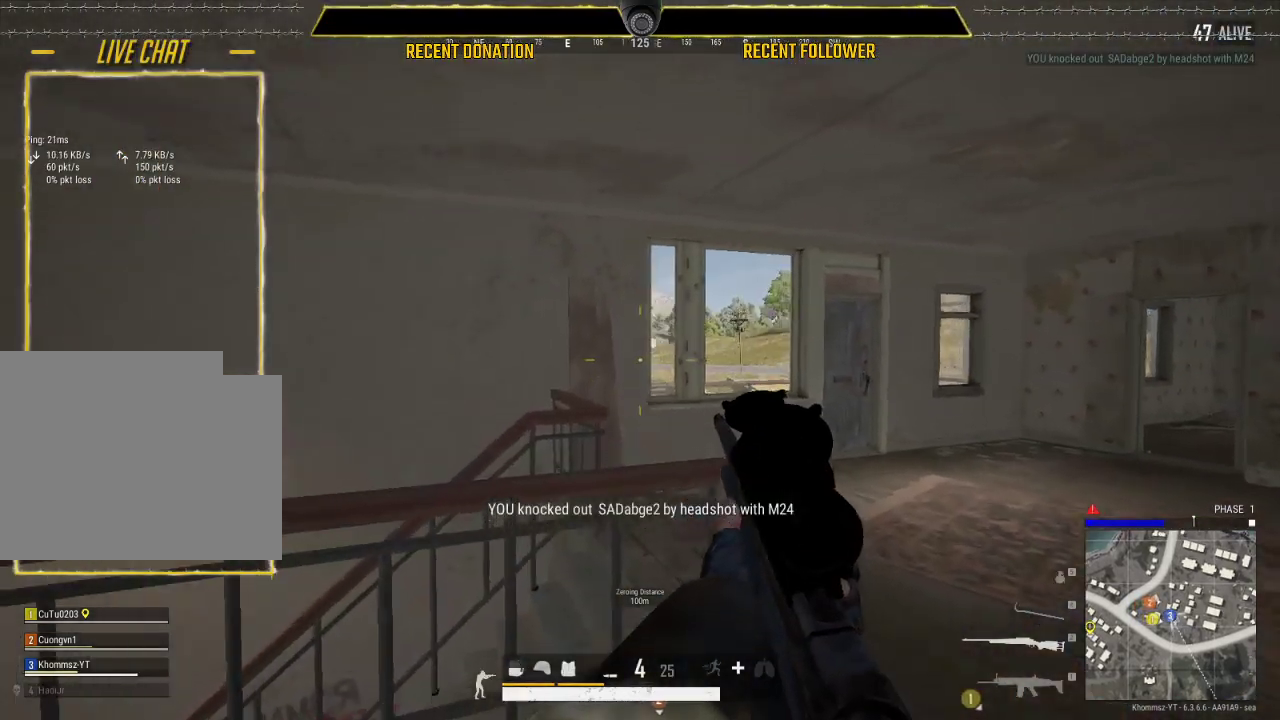
{"keys": ["d"], "mouse": [], "events": [[83, "d", "down"], [150, "w", "up"], [383, "s", "down"], [500, "s", "up"]]}
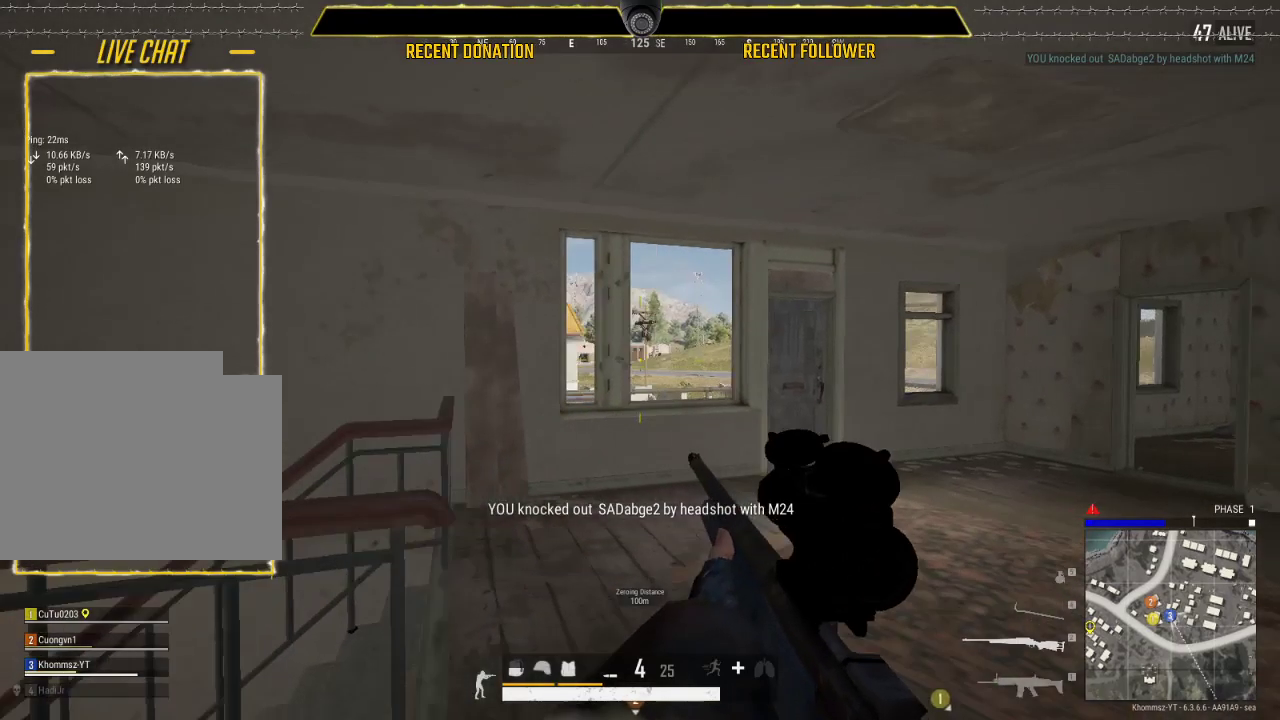
{"keys": ["a"], "mouse": [], "events": [[250, "a", "down"], [250, "d", "up"]]}
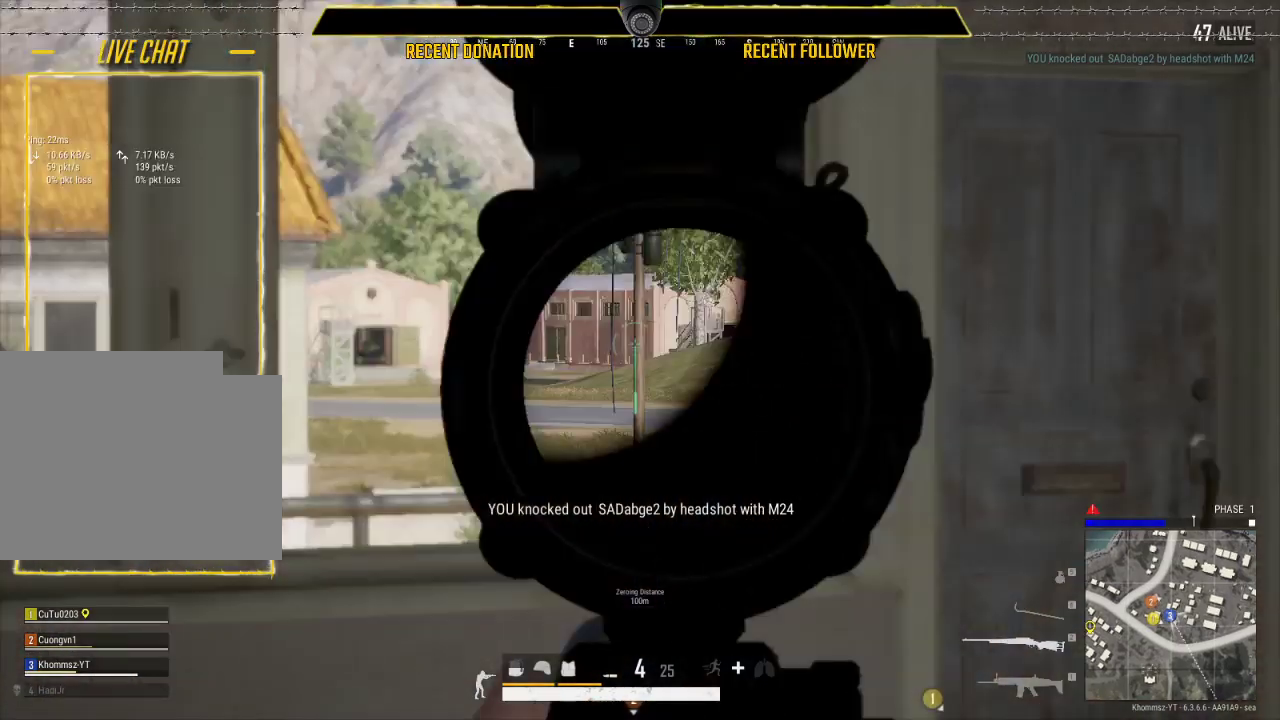
{"keys": [], "mouse": [], "events": [[250, "a", "up"]]}
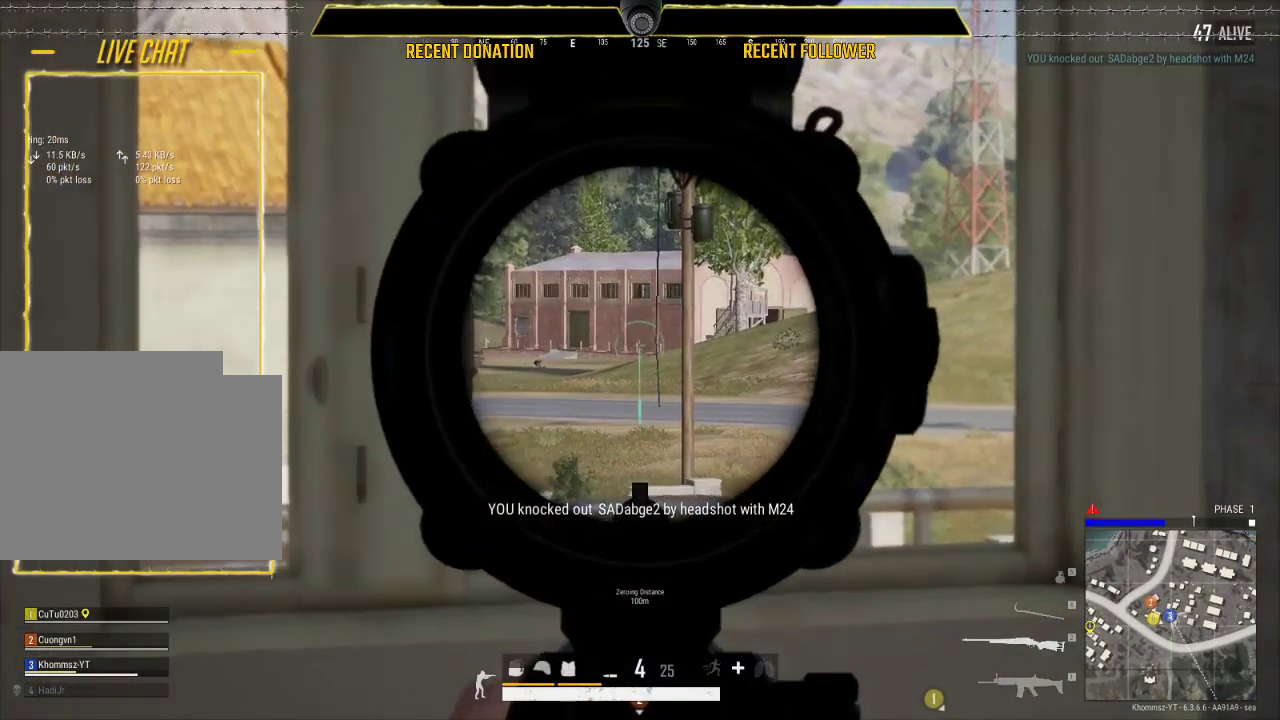
{"keys": ["e"], "mouse": [], "events": [[100, "d", "down"], [183, "d", "up"], [283, "e", "down"]]}
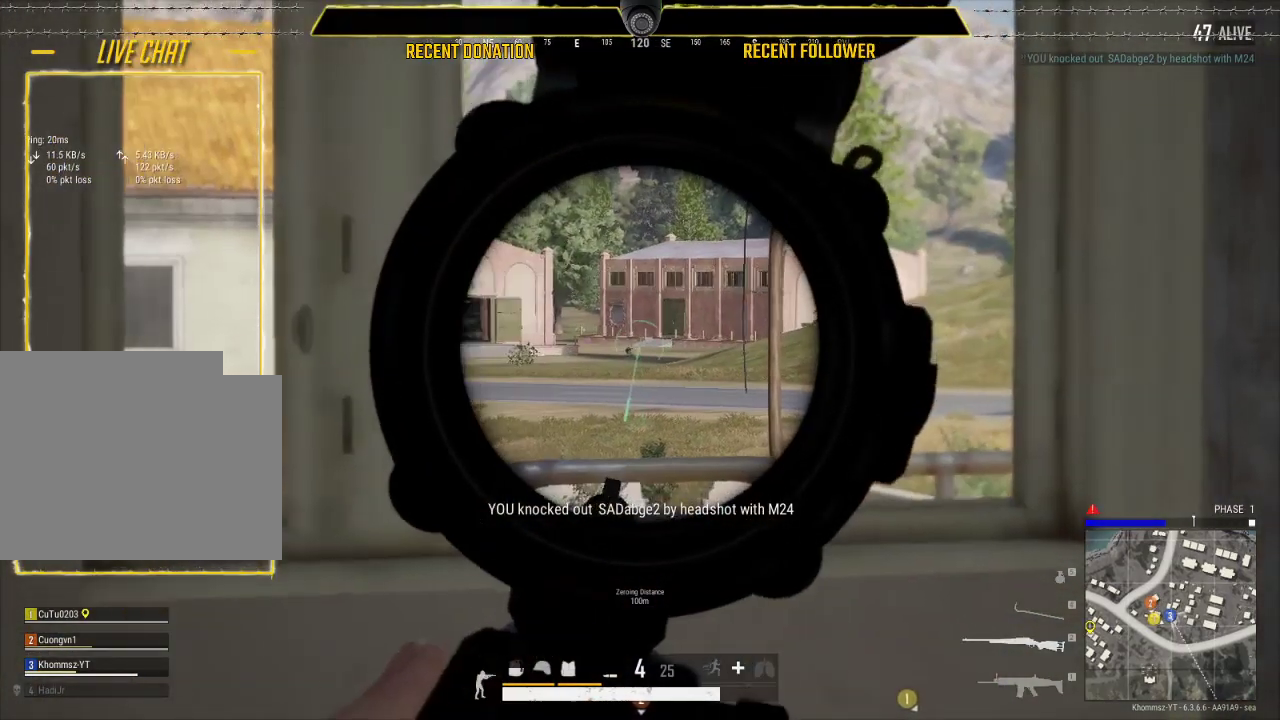
{"keys": ["e"], "mouse": [], "events": []}
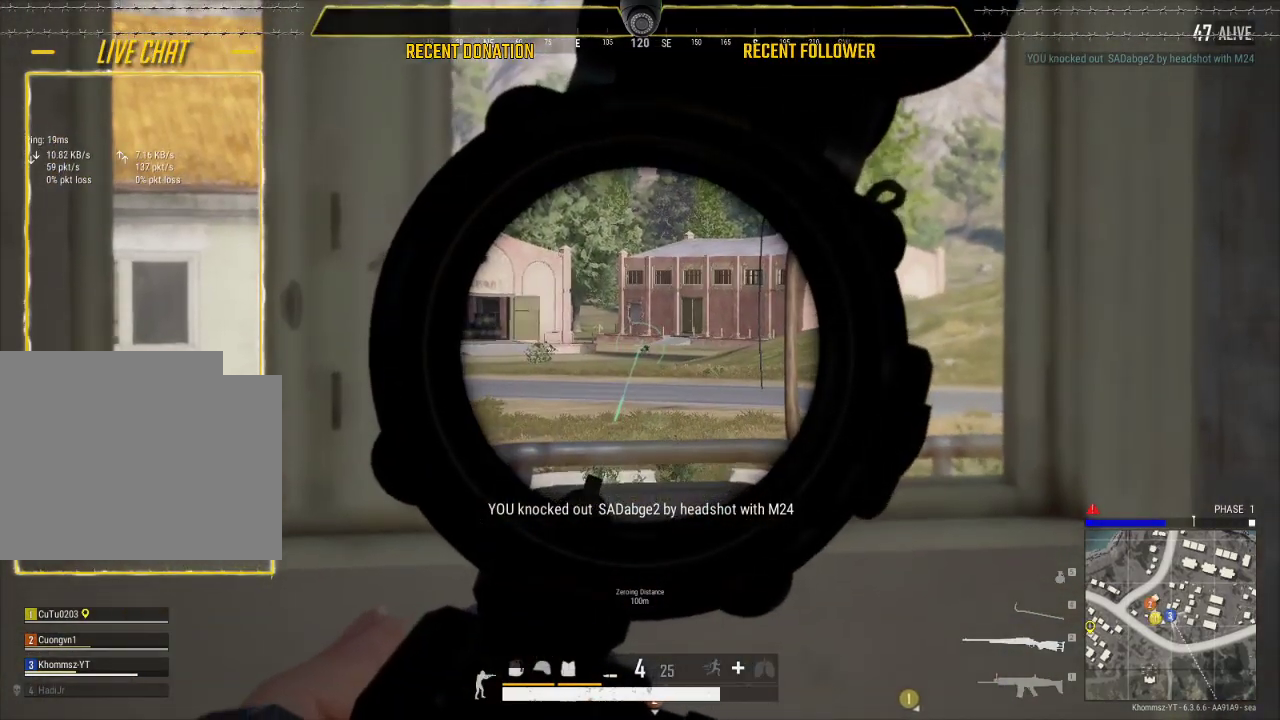
{"keys": ["e"], "mouse": [], "events": []}
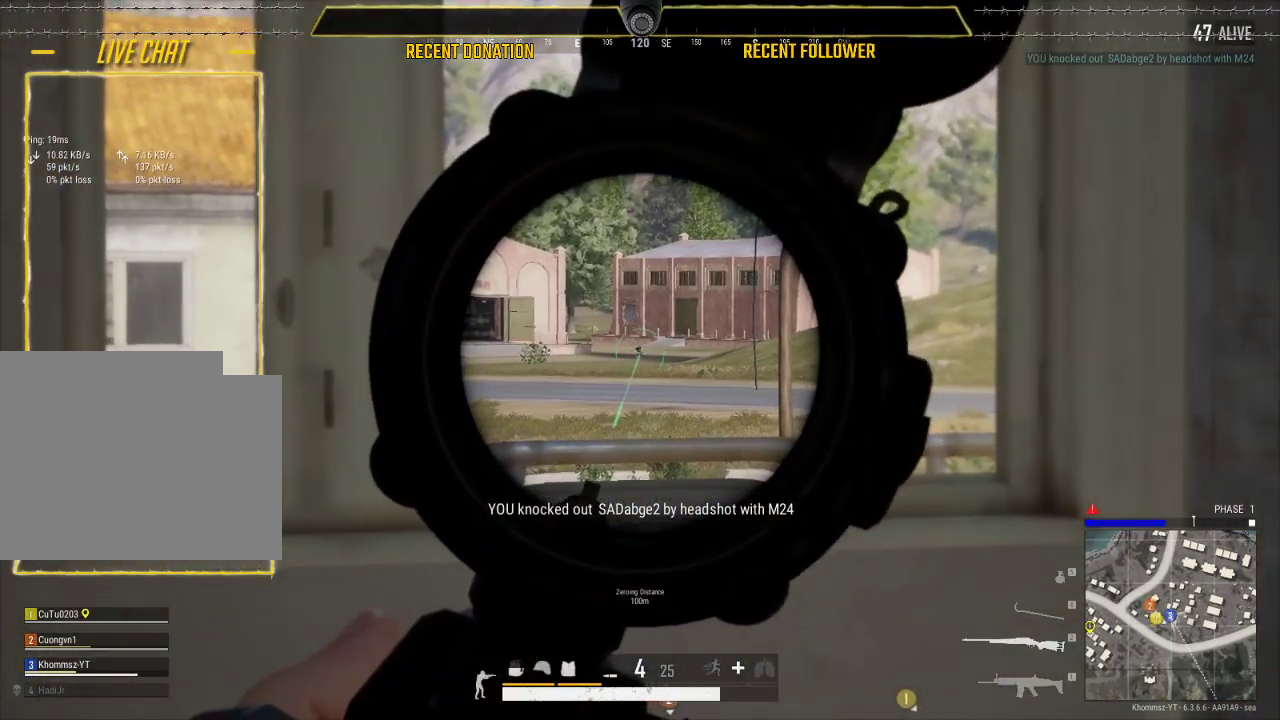
{"keys": ["e"], "mouse": [], "events": []}
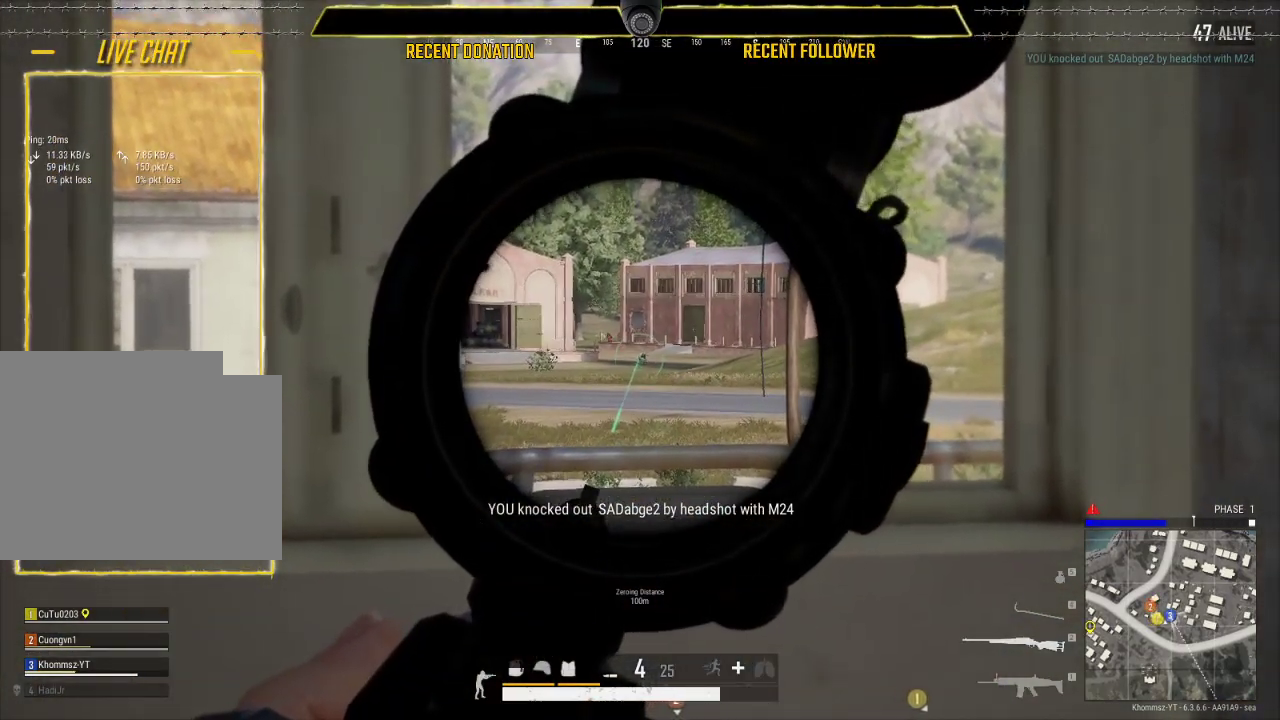
{"keys": ["e"], "mouse": [], "events": []}
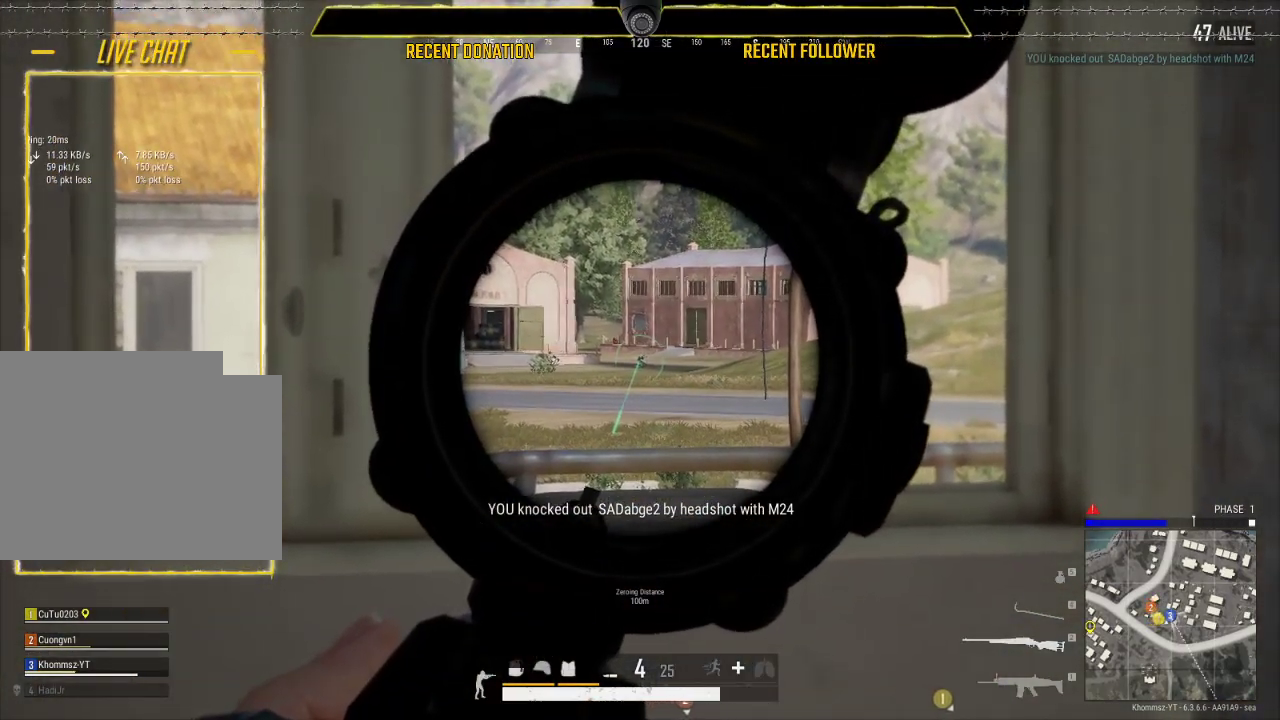
{"keys": ["a"], "mouse": [], "events": [[17, "mouse_left", "down"], [150, "mouse_left", "up"], [417, "a", "down"], [467, "e", "up"]]}
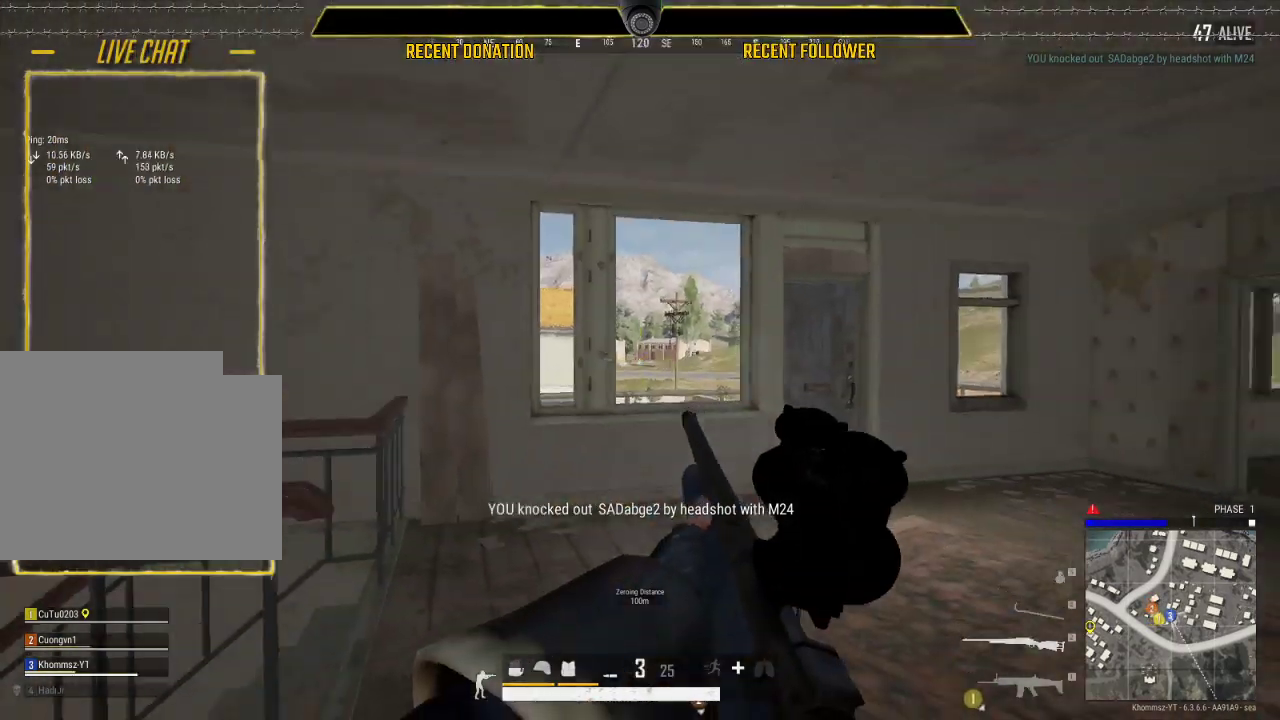
{"keys": ["d"], "mouse": [], "events": [[233, "d", "down"], [300, "a", "up"]]}
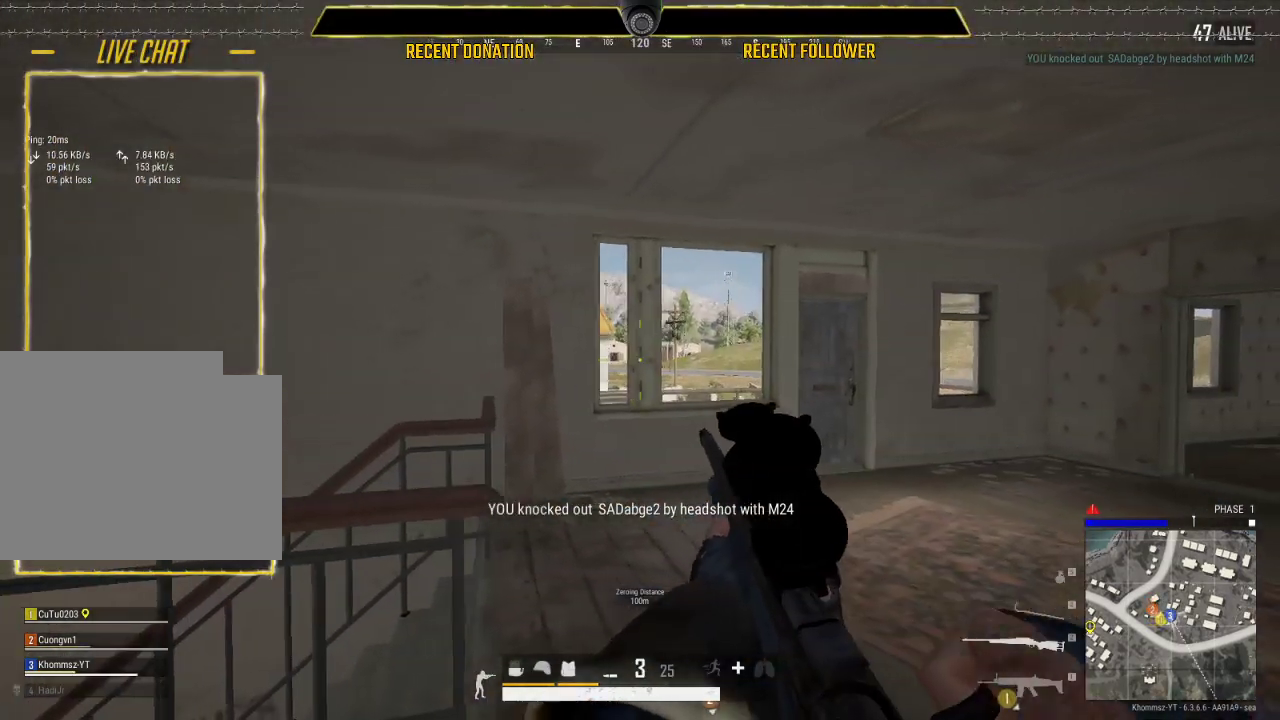
{"keys": ["a"], "mouse": [], "events": [[67, "w", "down"], [217, "a", "down"], [217, "d", "up"], [300, "w", "up"]]}
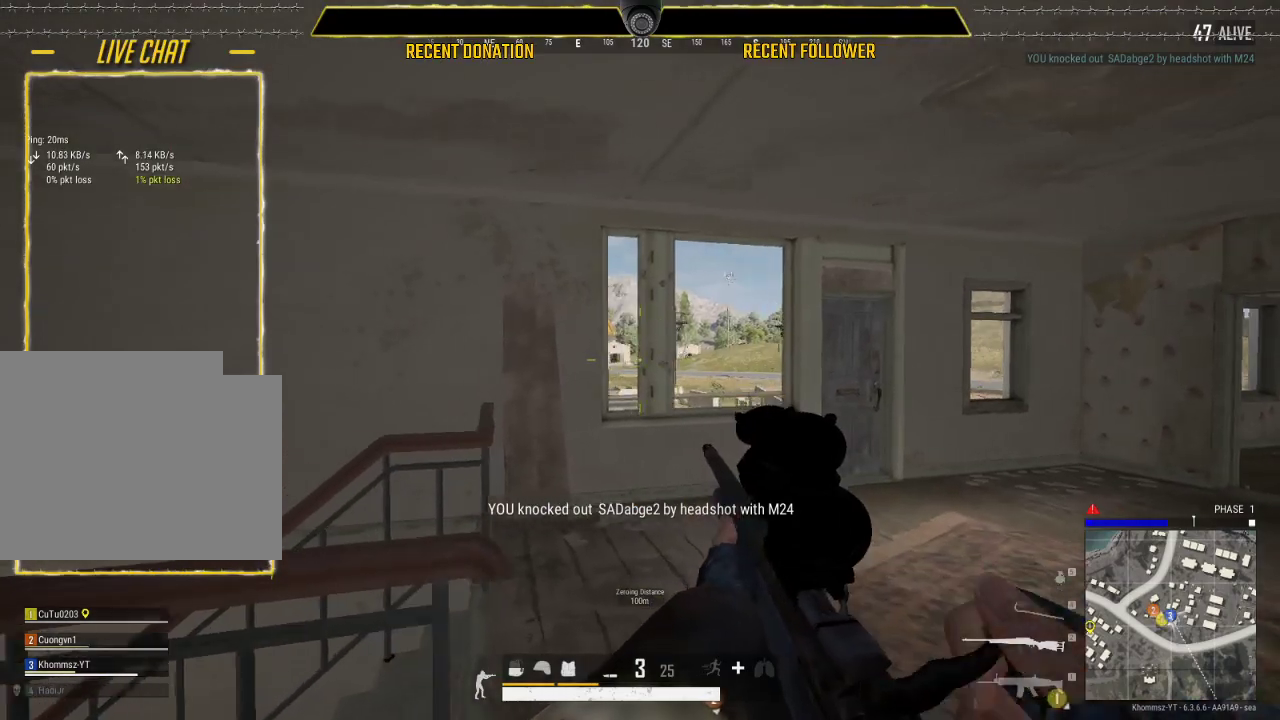
{"keys": ["d"], "mouse": [], "events": [[83, "d", "down"], [117, "a", "up"], [367, "a", "down"], [450, "a", "up"]]}
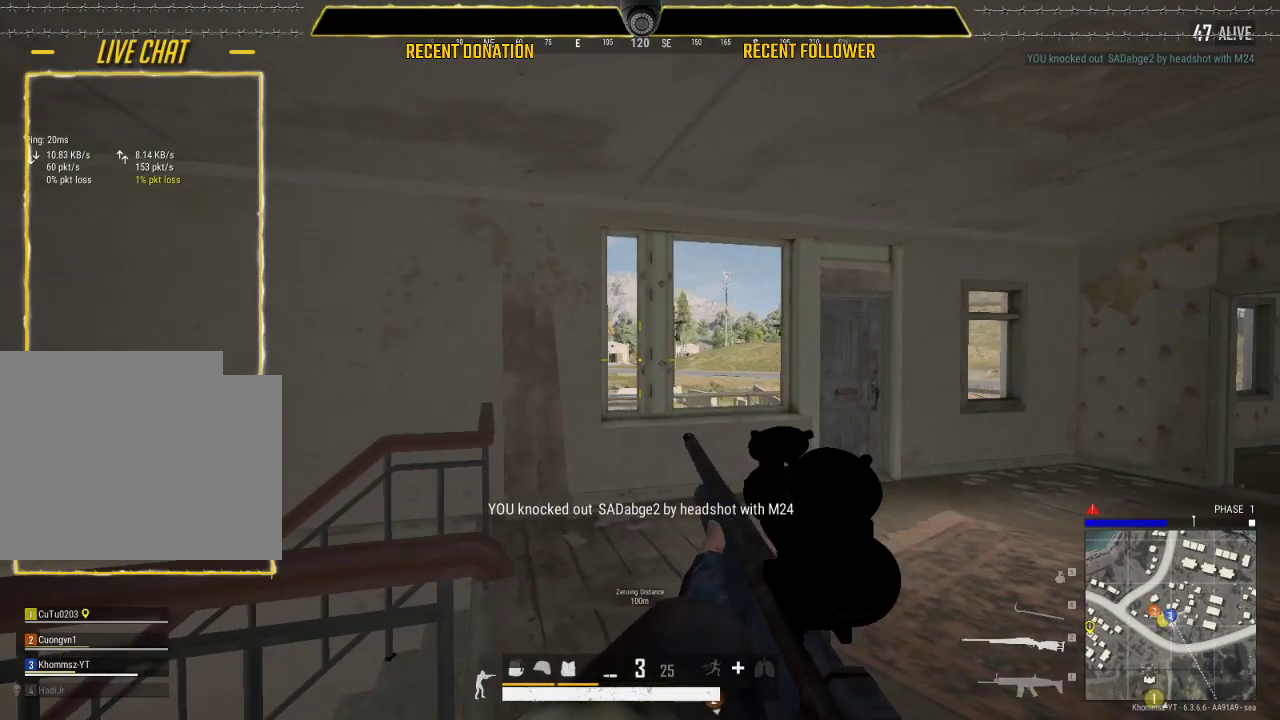
{"keys": ["e"], "mouse": [], "events": [[183, "d", "up"], [383, "e", "down"]]}
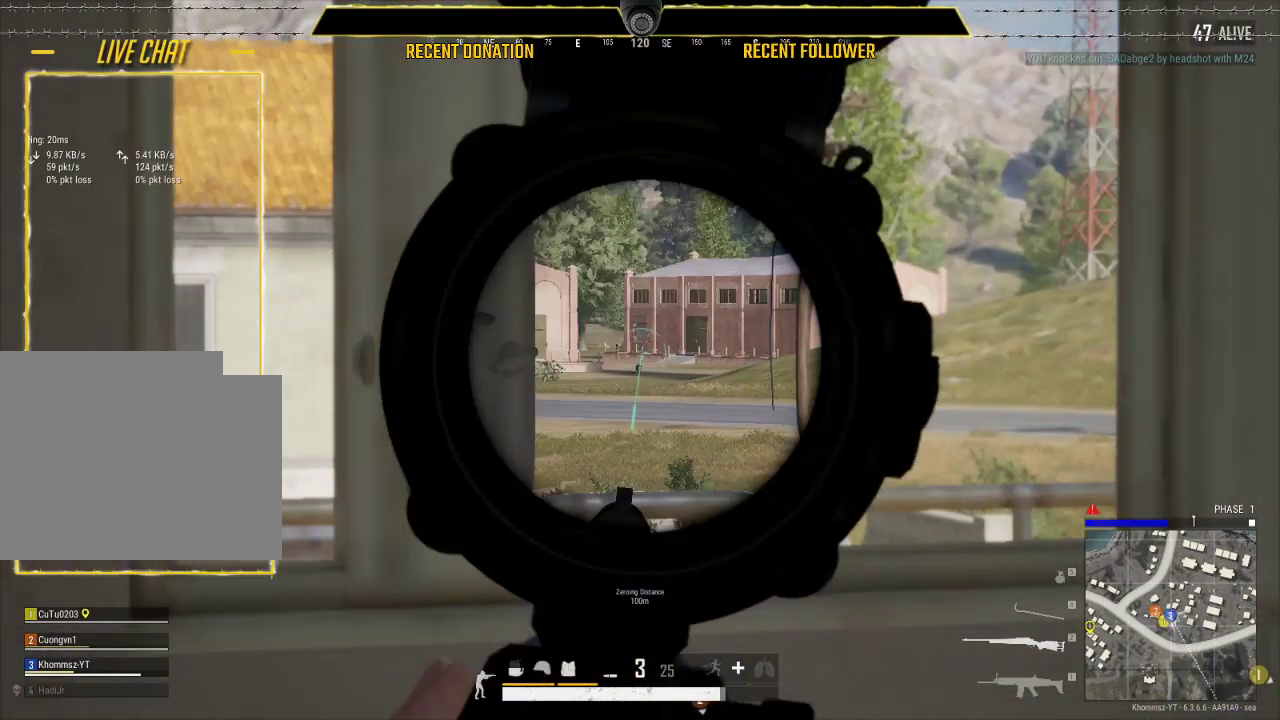
{"keys": ["e"], "mouse": [], "events": []}
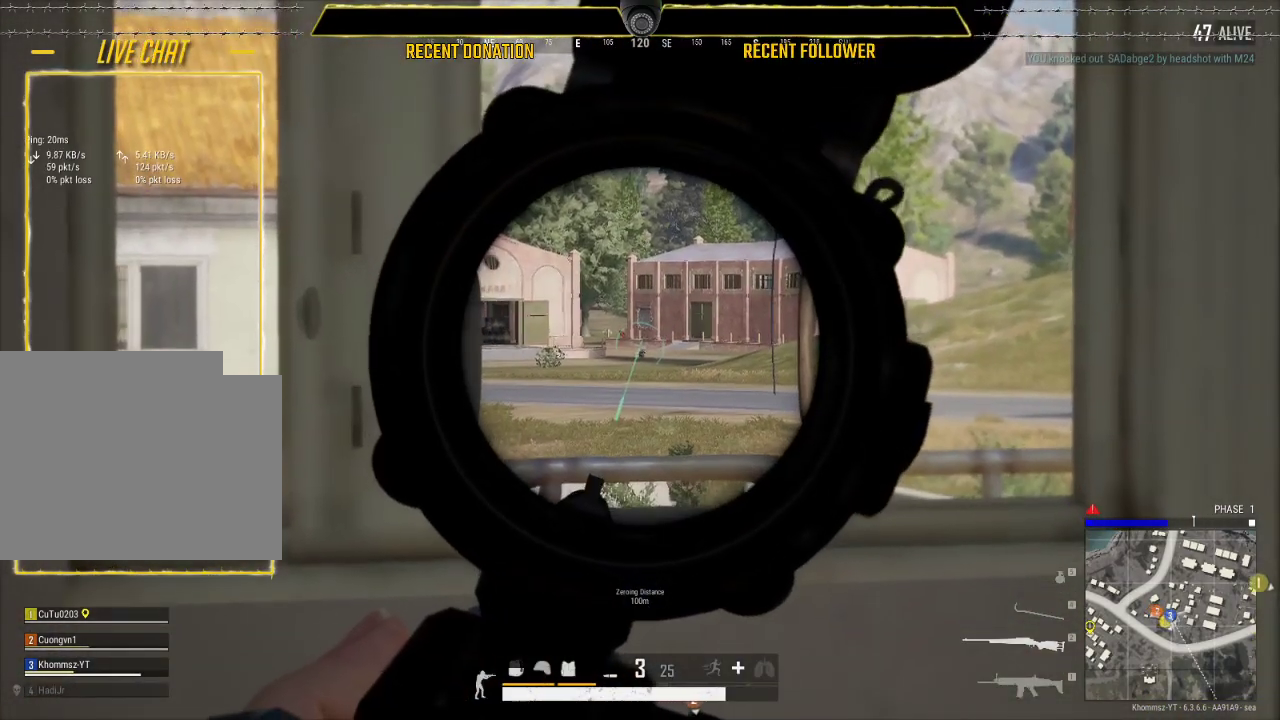
{"keys": ["a"], "mouse": [], "events": [[167, "mouse_left", "down"], [317, "a", "down"], [317, "mouse_left", "up"], [367, "e", "up"]]}
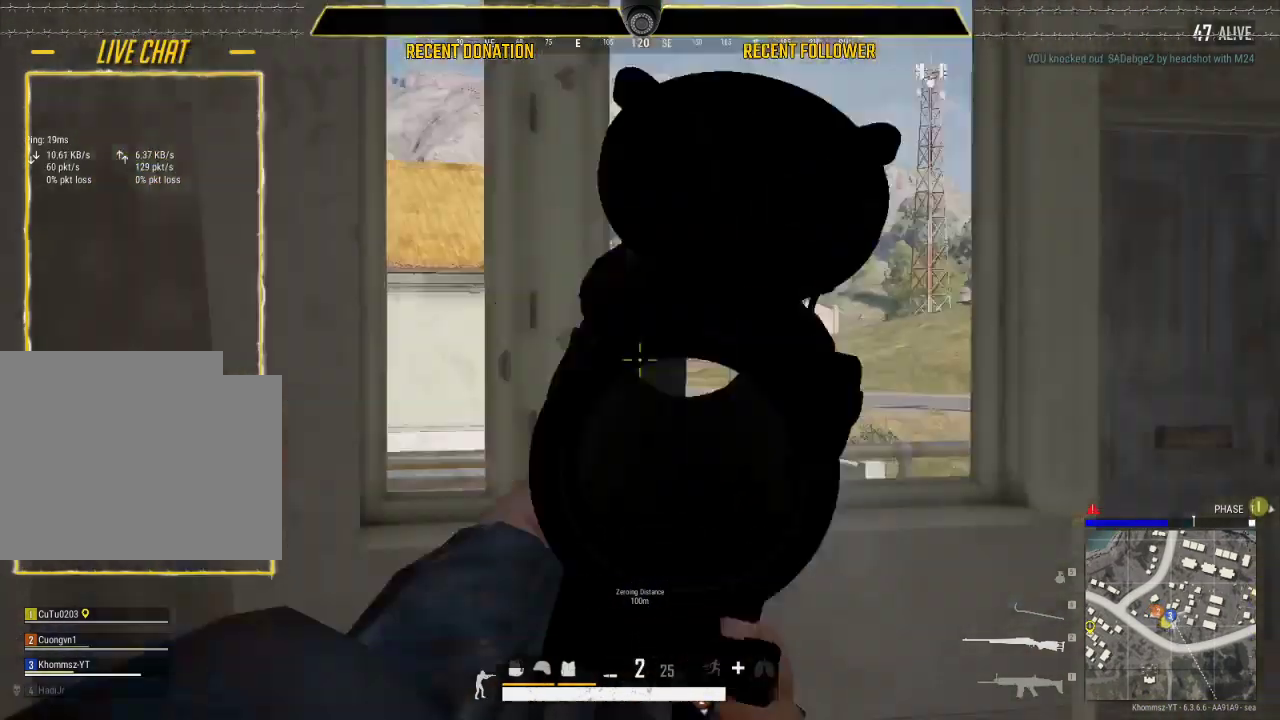
{"keys": ["s"], "mouse": [], "events": [[200, "s", "down"], [450, "a", "up"]]}
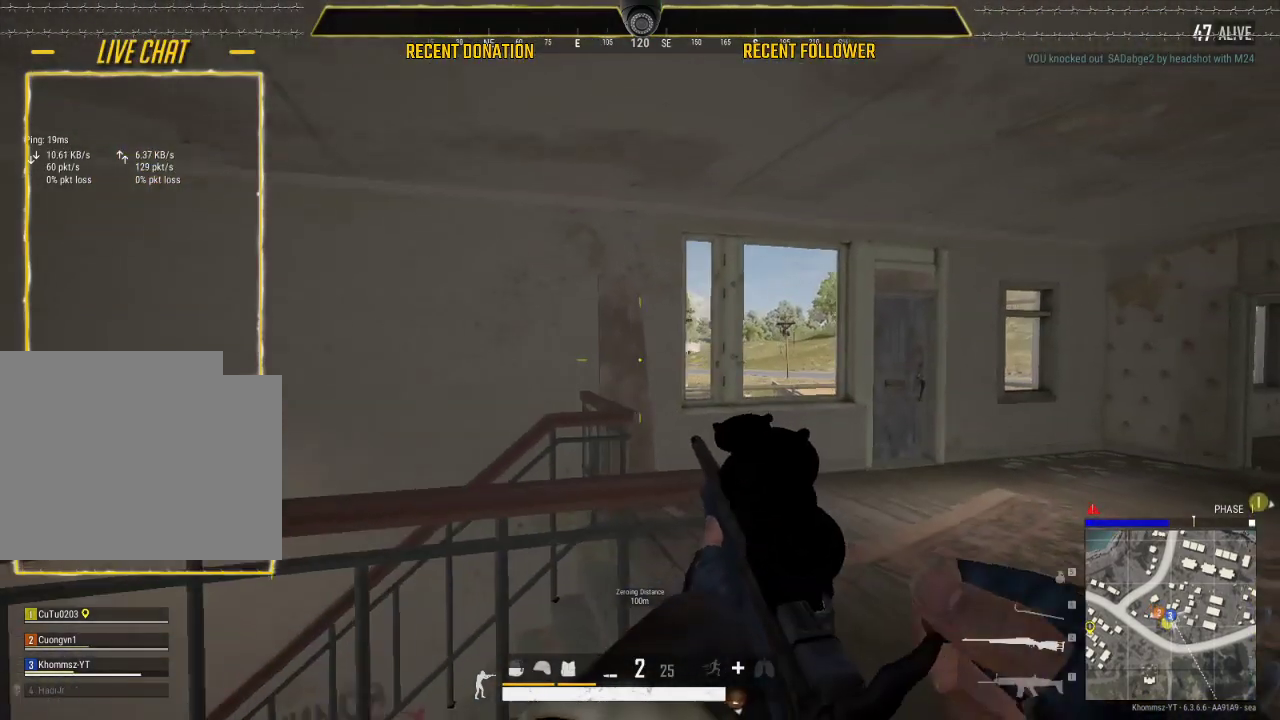
{"keys": ["a"], "mouse": [], "events": [[33, "d", "down"], [33, "s", "up"], [267, "a", "down"], [317, "d", "up"]]}
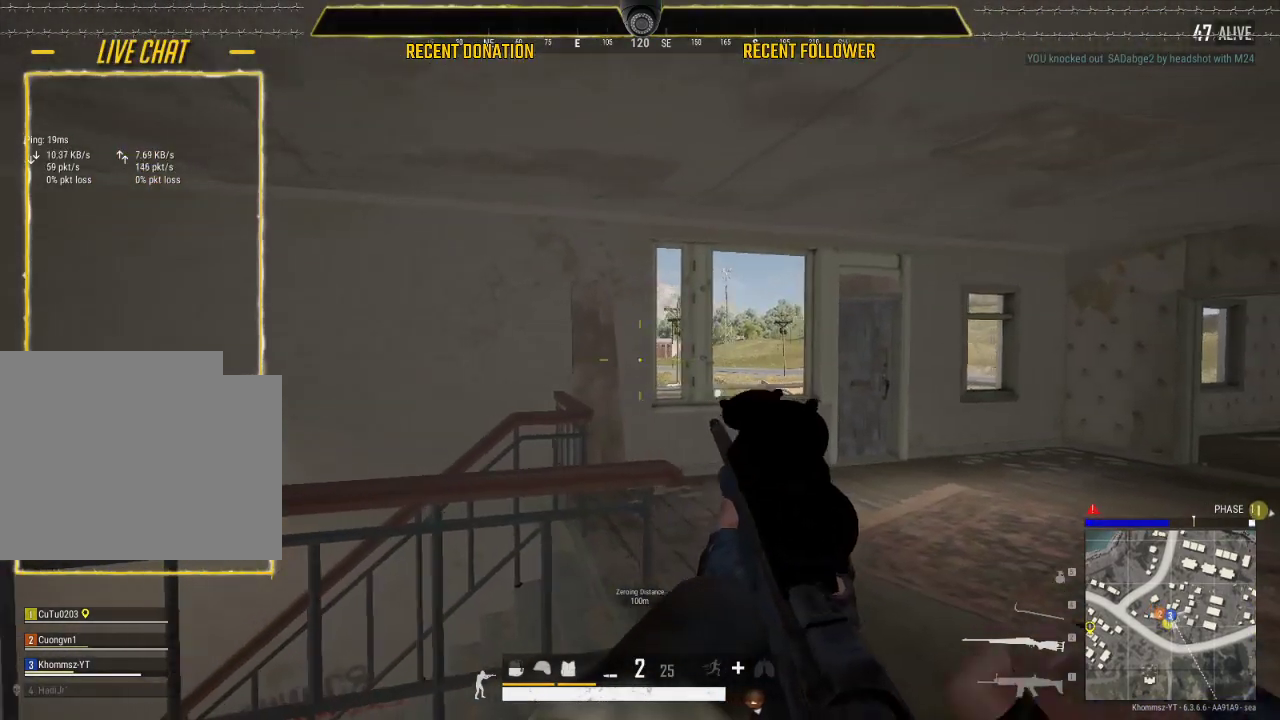
{"keys": ["d"], "mouse": [], "events": [[50, "a", "up"], [50, "d", "down"]]}
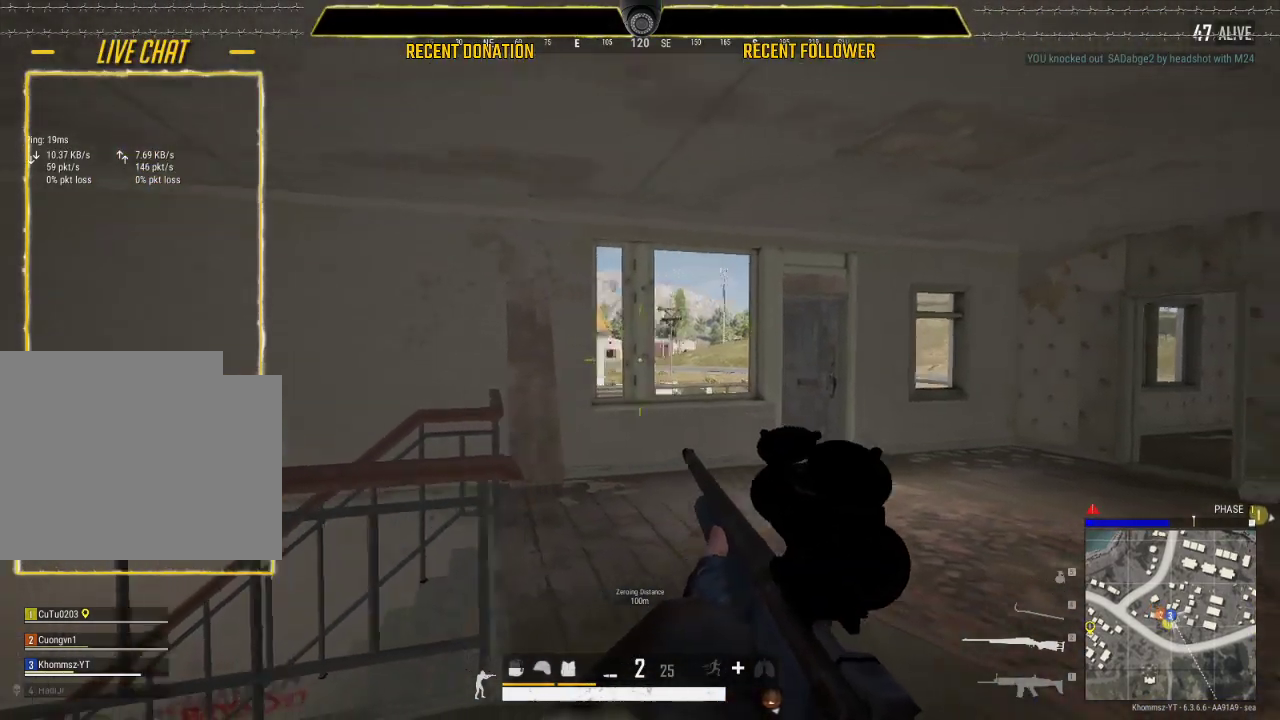
{"keys": ["e"], "mouse": [], "events": [[100, "a", "down"], [200, "d", "up"], [367, "a", "up"], [467, "e", "down"]]}
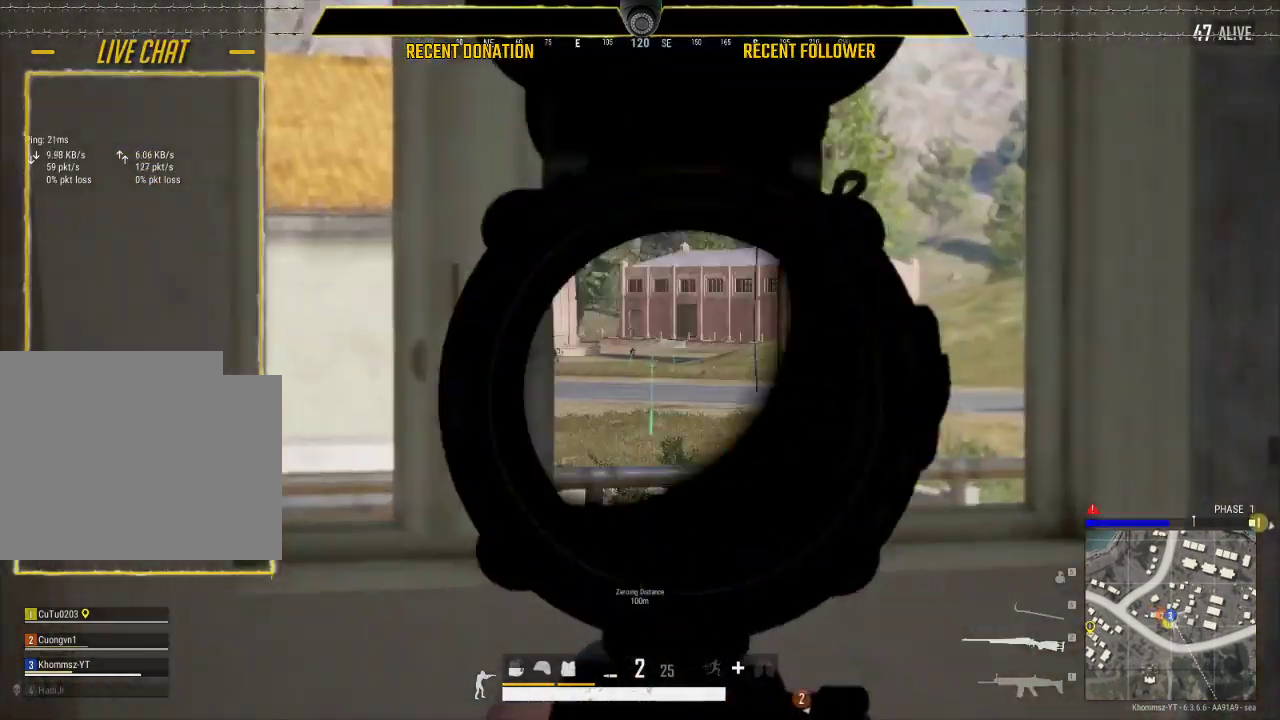
{"keys": ["e"], "mouse": [], "events": []}
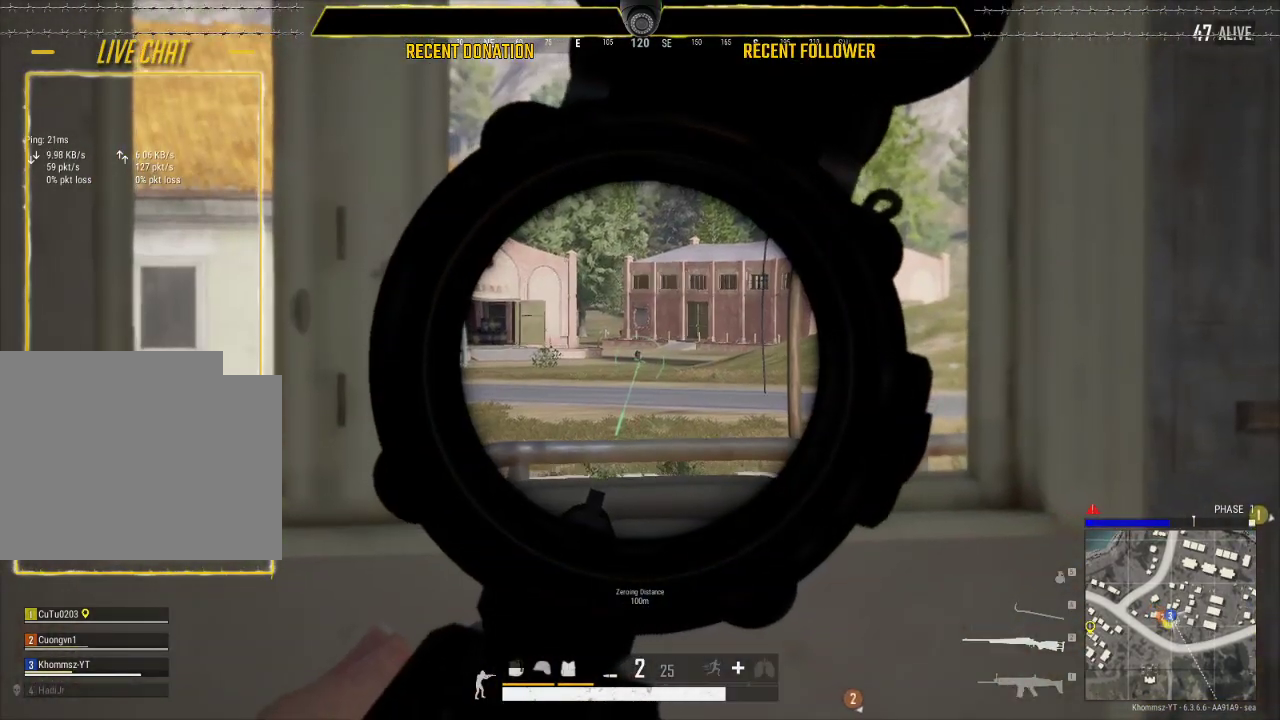
{"keys": ["e"], "mouse": [], "events": []}
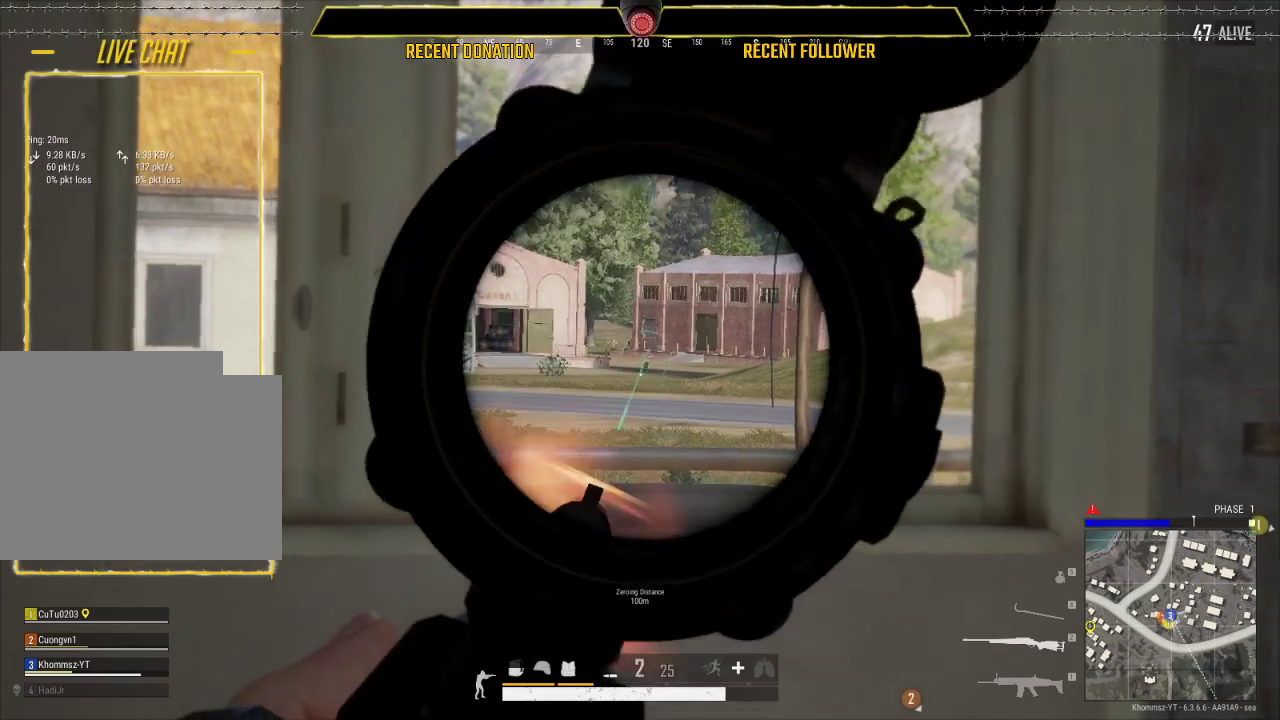
{"keys": ["a", "s"], "mouse": [], "events": [[17, "mouse_left", "down"], [100, "mouse_left", "up"], [150, "a", "down"], [233, "e", "up"], [383, "s", "down"]]}
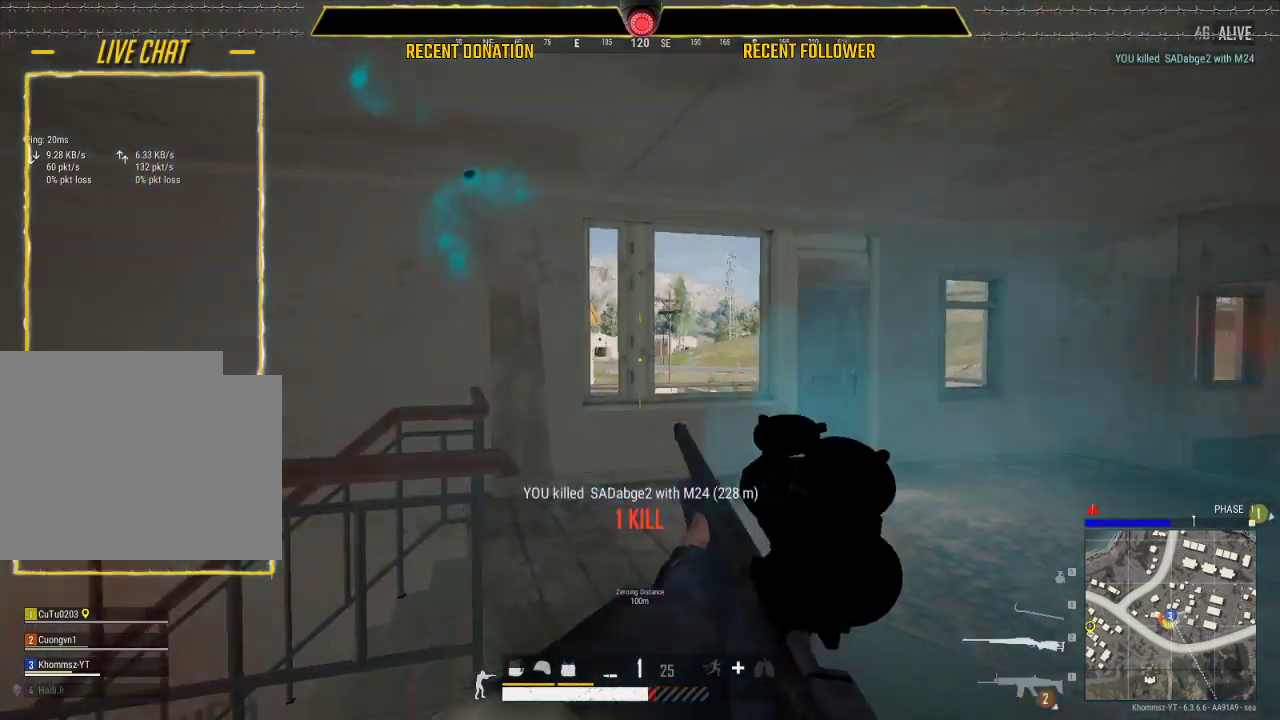
{"keys": ["a", "c", "s"], "mouse": [], "events": [[483, "c", "down"]]}
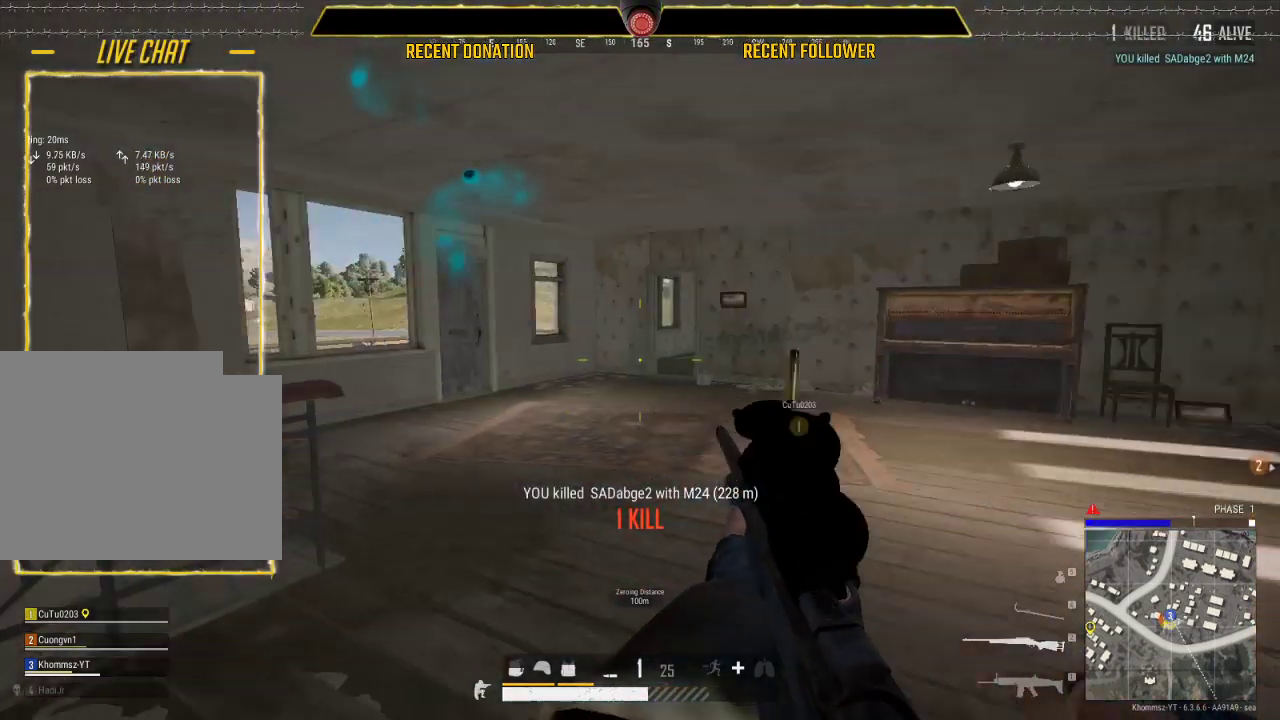
{"keys": ["s"], "mouse": [], "events": [[133, "c", "up"], [267, "a", "up"]]}
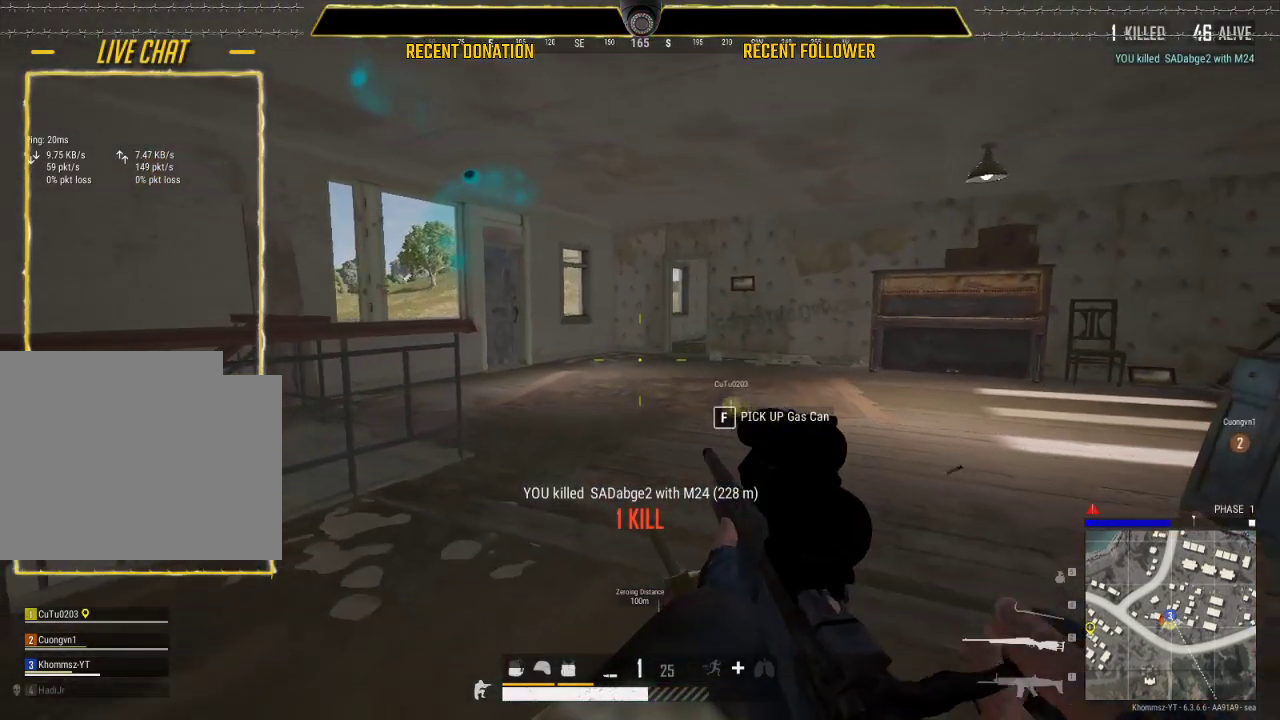
{"keys": ["a"], "mouse": [], "events": [[150, "tab", "down"], [233, "tab", "up"], [400, "a", "down"], [433, "s", "up"]]}